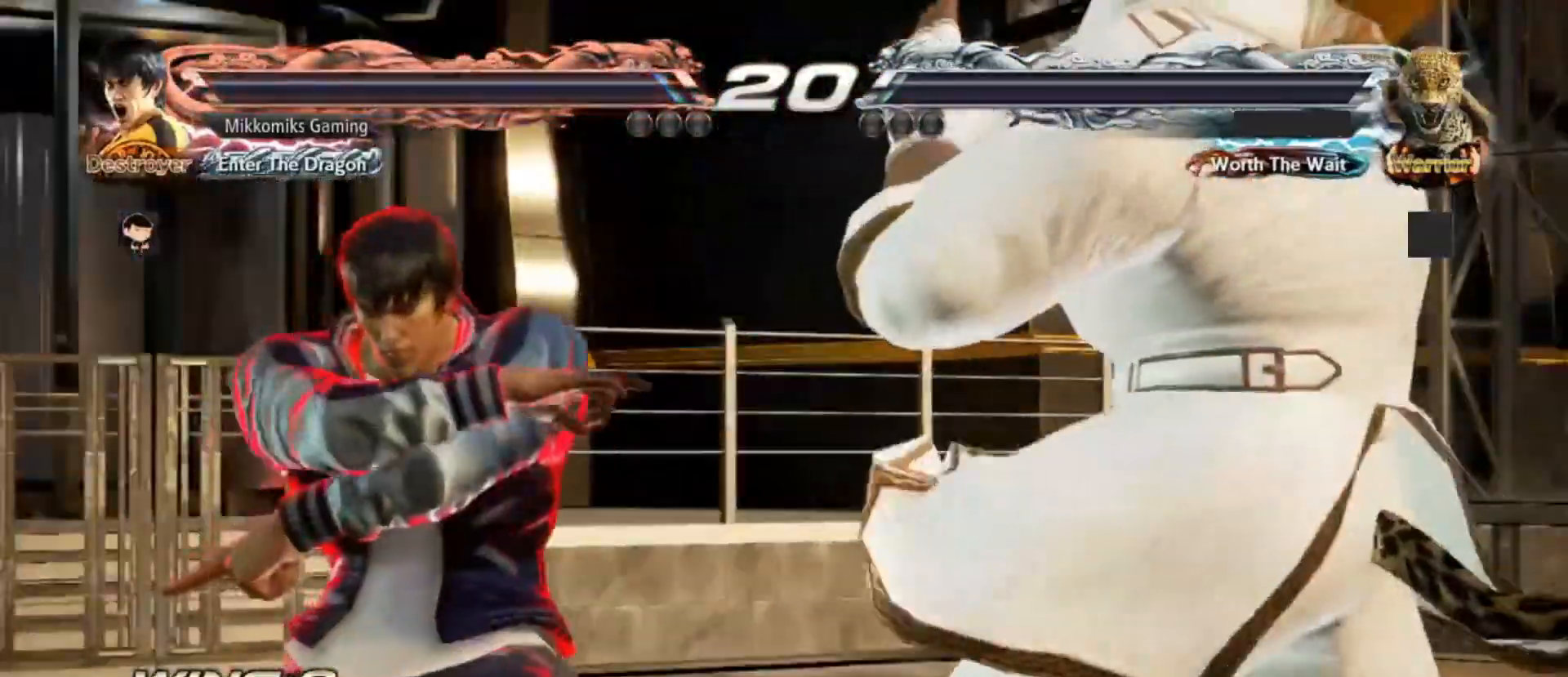
Gameplay with a controller (arcade stick); each line is a JSON object with the inputs held at the frame after it (dt_ms = milliseconds from this image to that frame). "events" lists button and stick changes between this image and that frame as [ms after this image, input, new state], when the widget could be followed in between. Not read: L3 R3.
{"dt_ms": 500, "buttons": [], "left_stick": "center", "events": []}
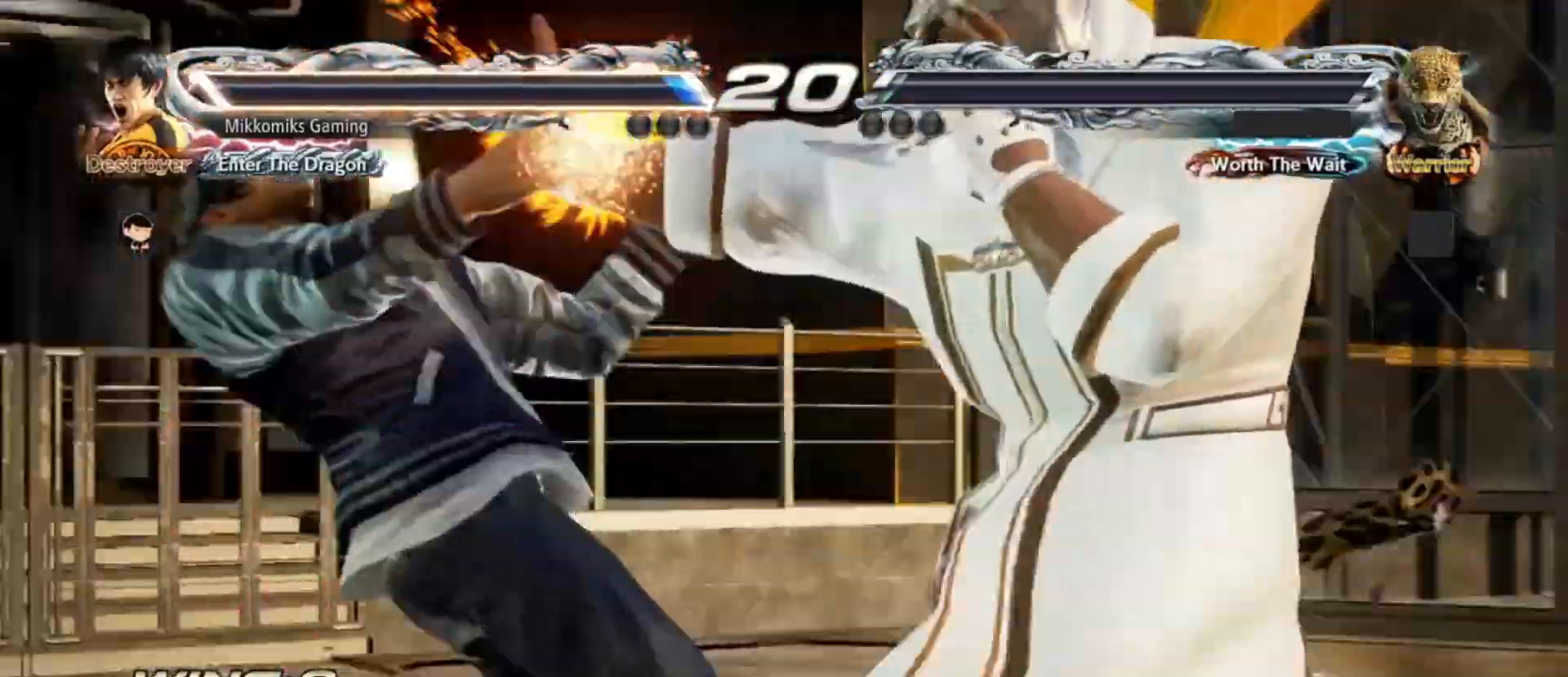
{"dt_ms": 500, "buttons": [], "left_stick": "center", "events": []}
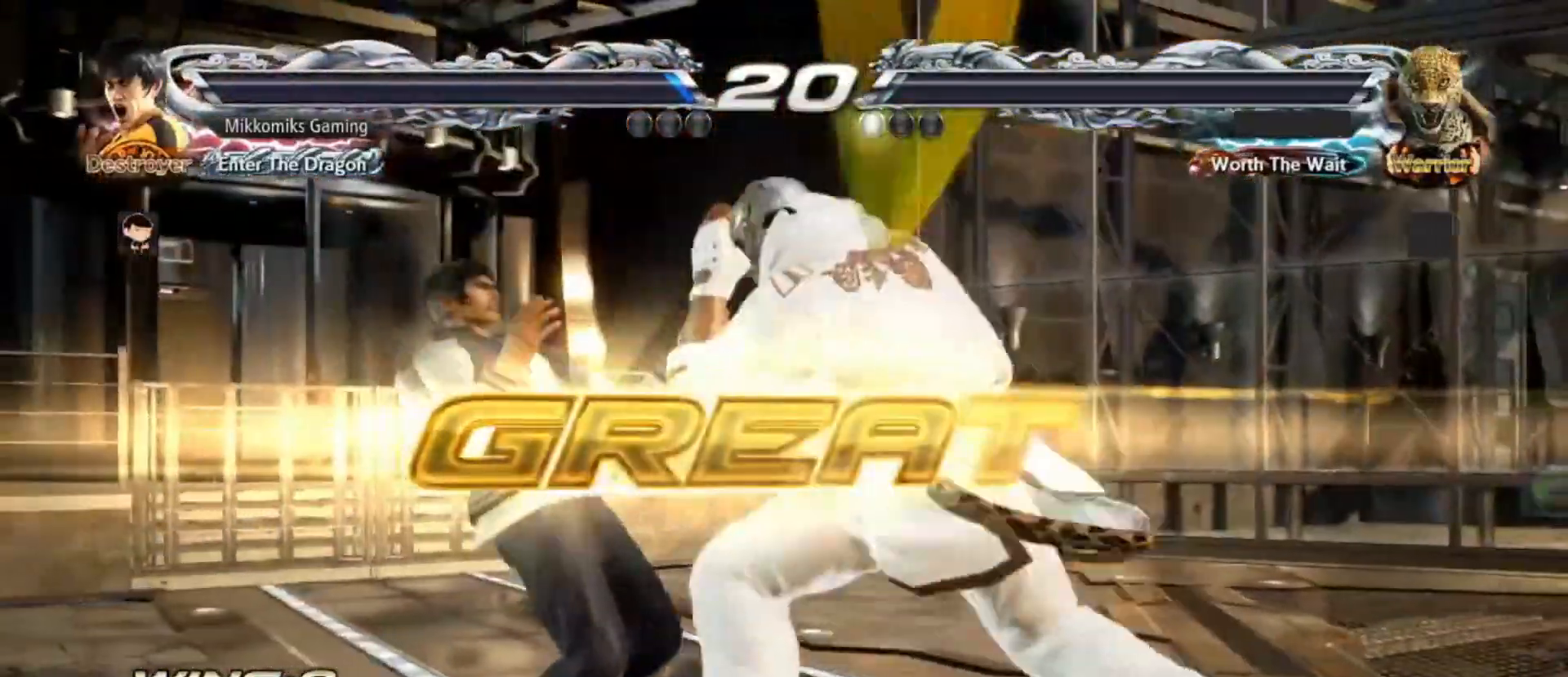
{"dt_ms": 1000, "buttons": [], "left_stick": "center"}
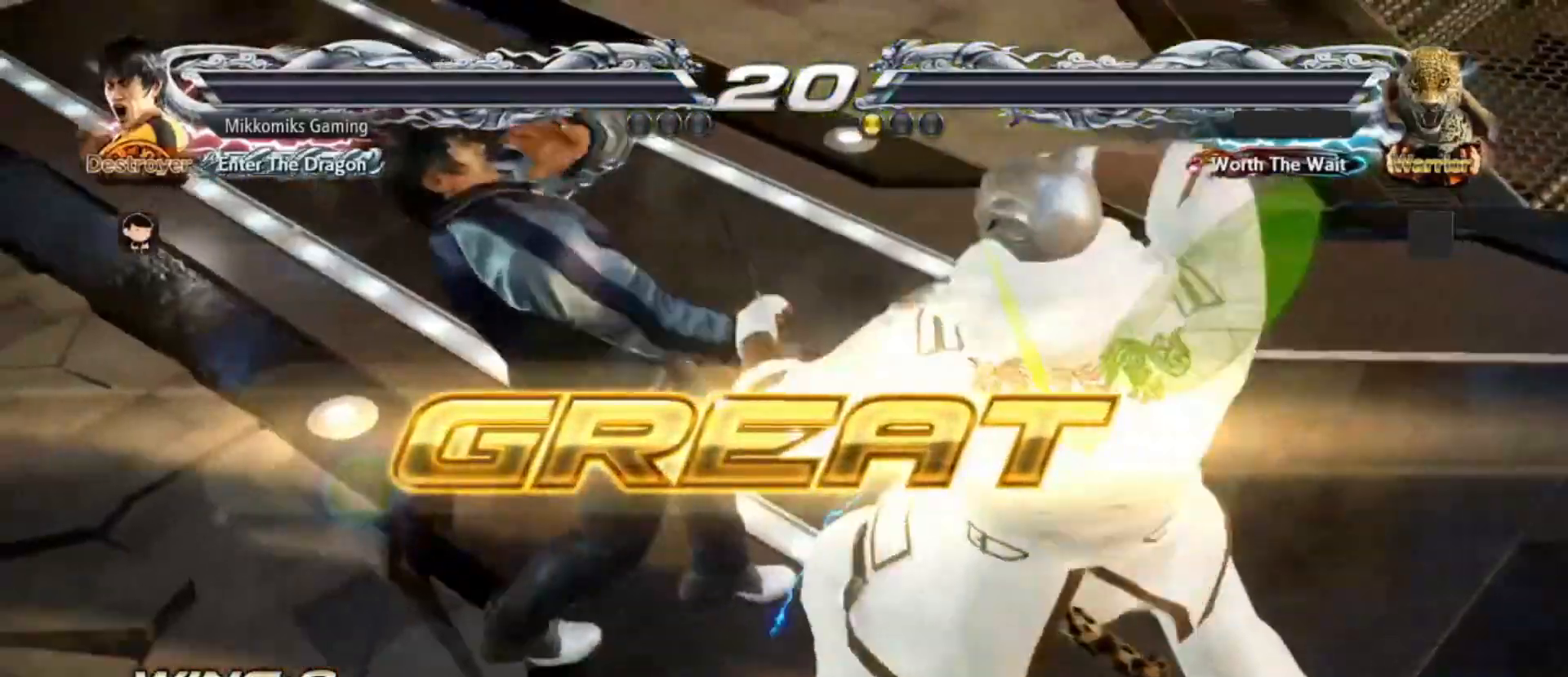
{"dt_ms": 500, "buttons": [], "left_stick": "center", "events": [[317, "START", "down"], [500, "START", "up"]]}
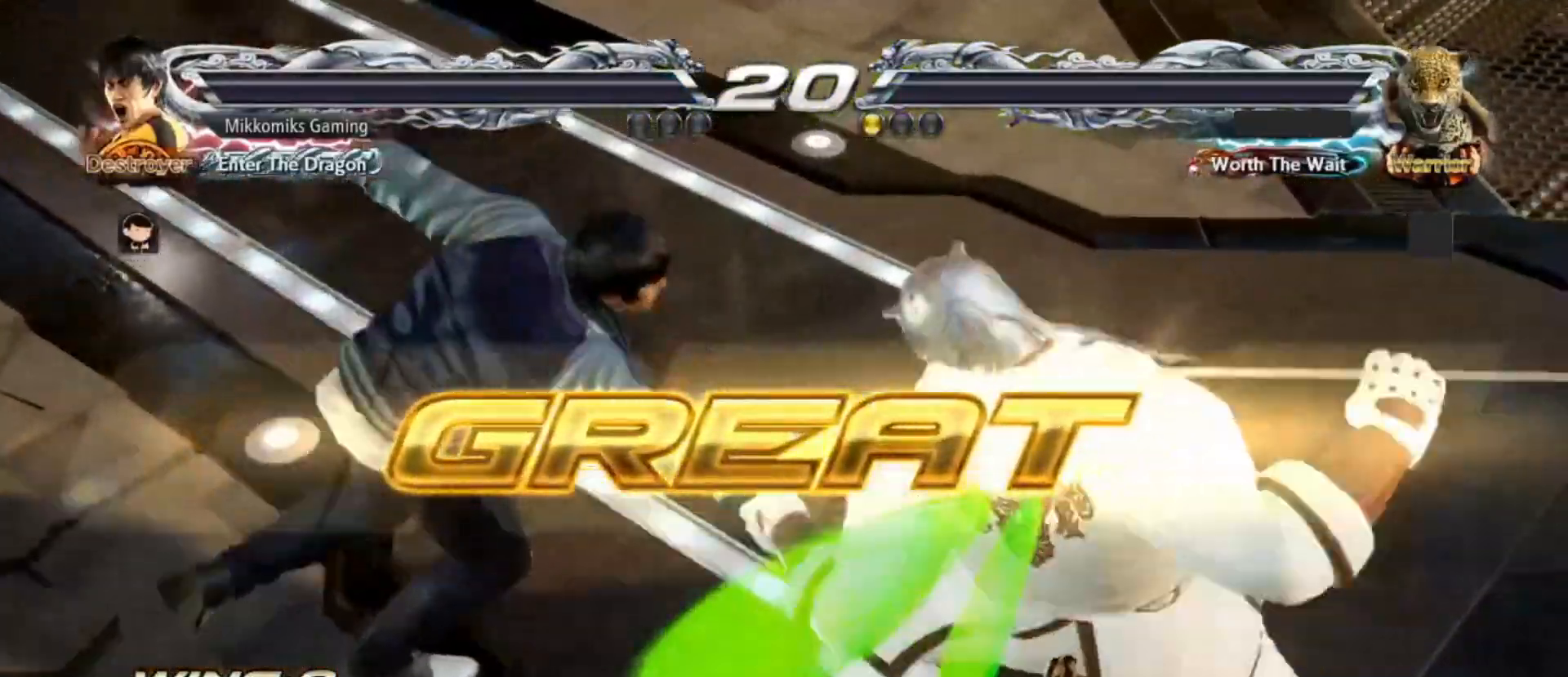
{"dt_ms": 500, "buttons": [], "left_stick": "center"}
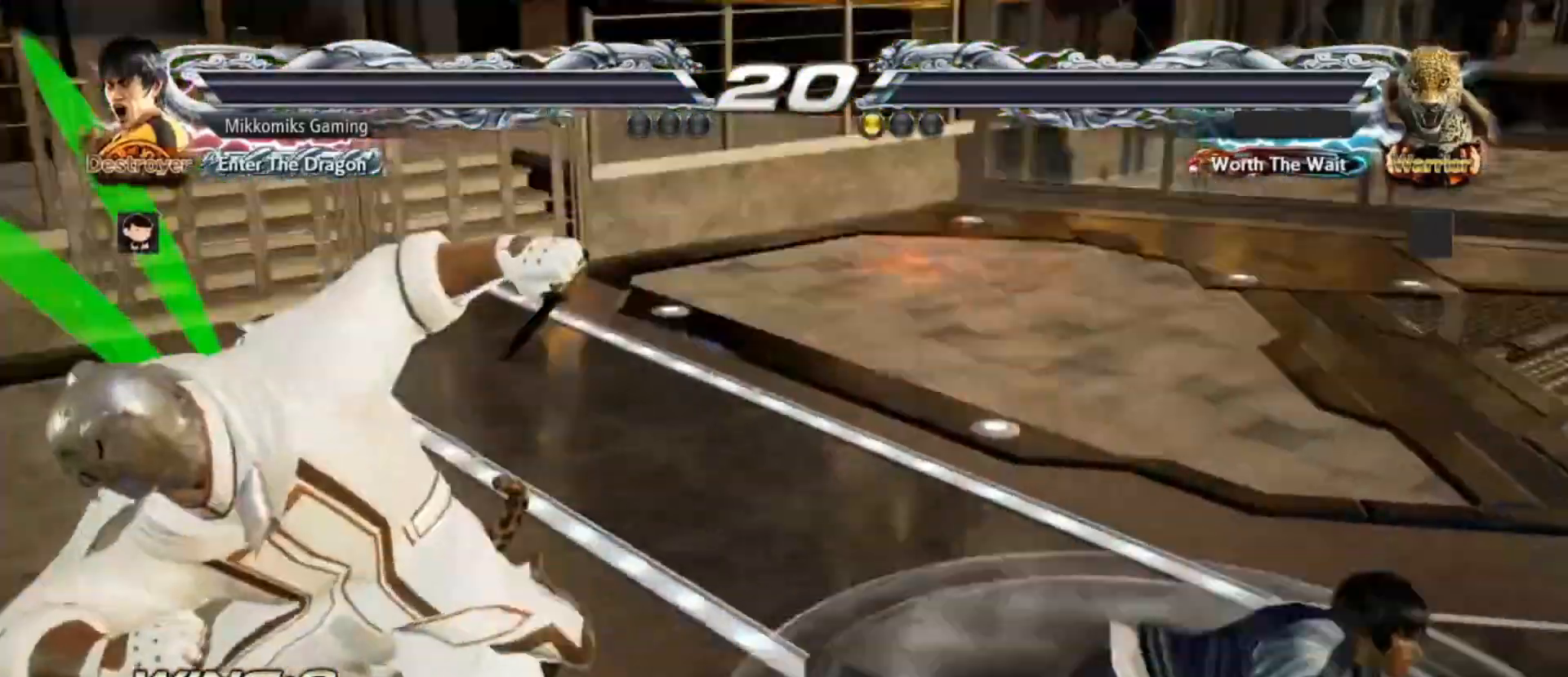
{"dt_ms": 500, "buttons": [], "left_stick": "center", "events": [[33, "START", "down"], [133, "START", "up"], [233, "START", "down"], [317, "START", "up"], [417, "START", "down"], [483, "START", "up"]]}
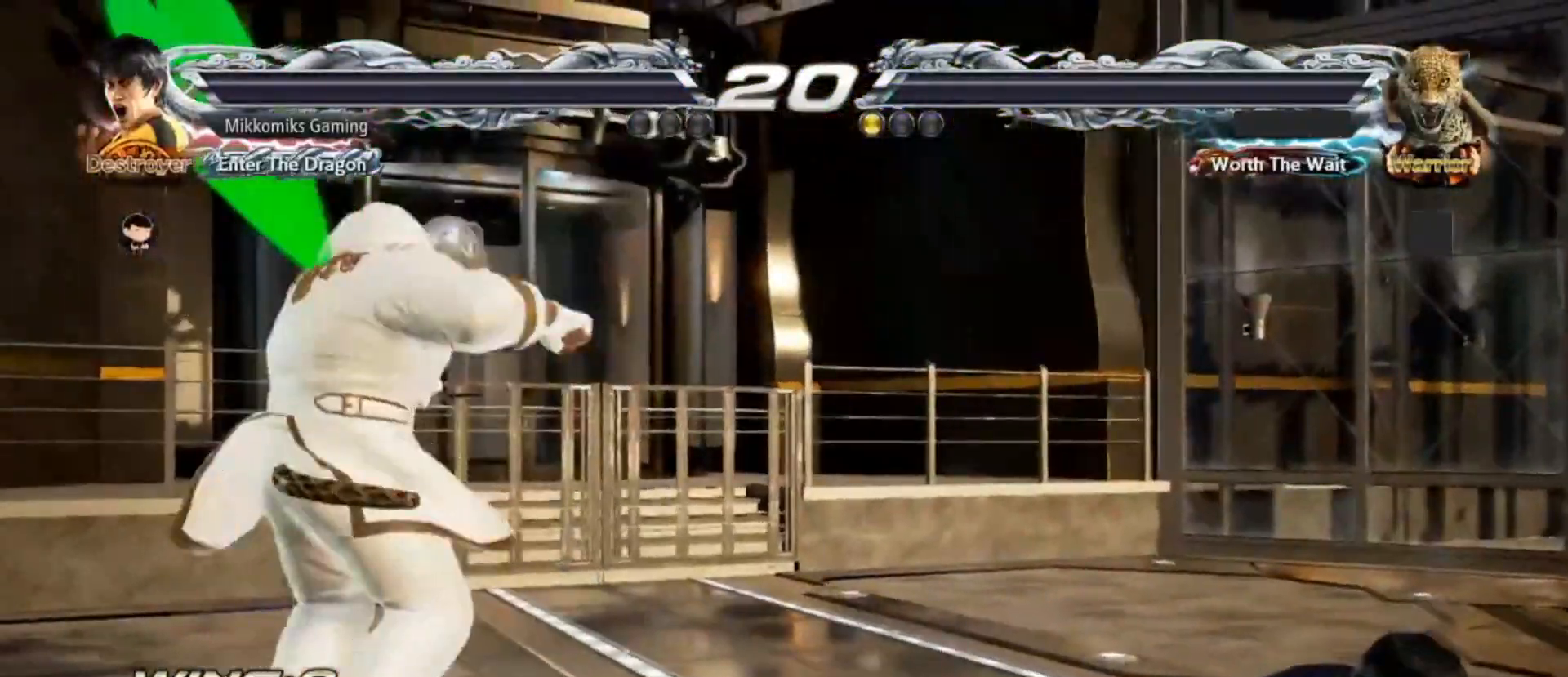
{"dt_ms": 500, "buttons": ["START"], "left_stick": "center", "events": [[100, "START", "down"], [167, "START", "up"], [267, "START", "down"], [350, "START", "up"], [433, "START", "down"]]}
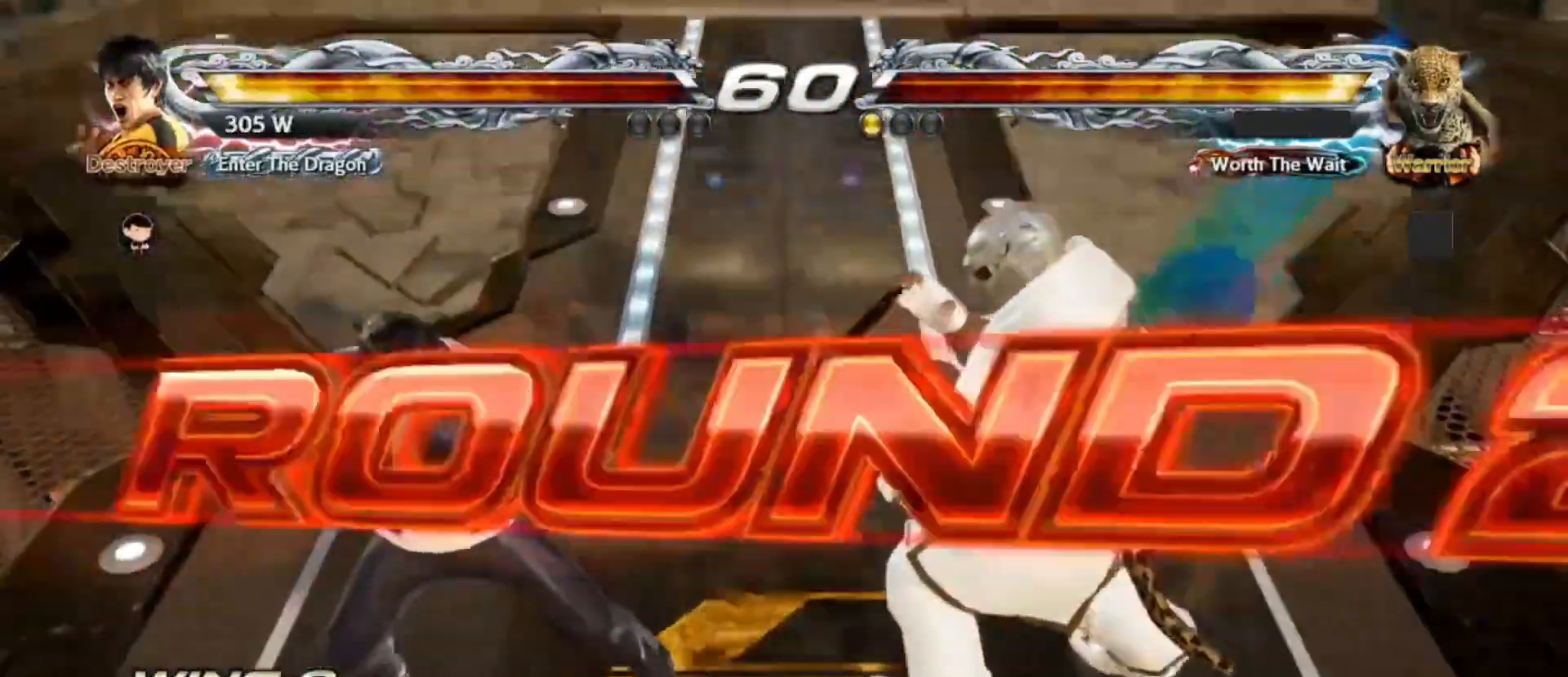
{"dt_ms": 500, "buttons": [], "left_stick": "center", "events": [[33, "START", "up"]]}
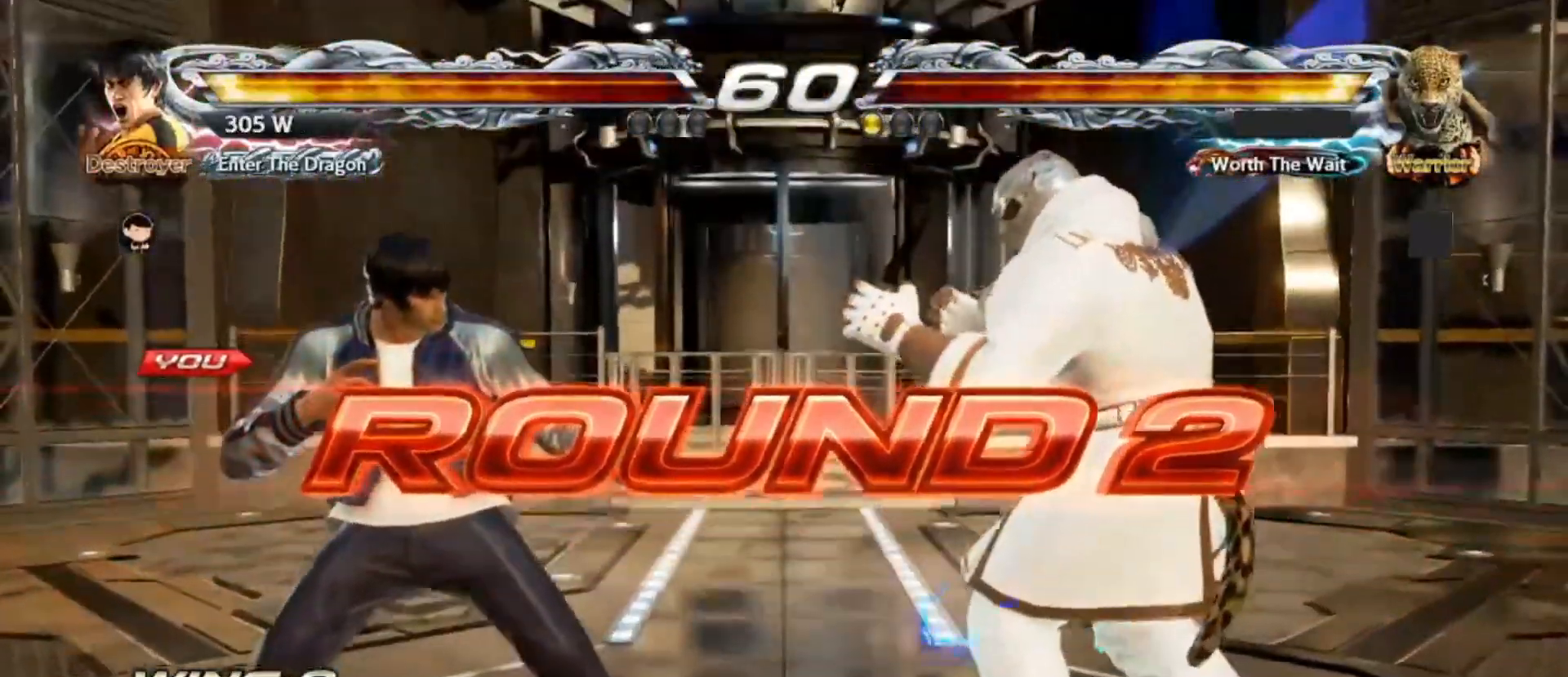
{"dt_ms": 500, "buttons": [], "left_stick": "center", "events": []}
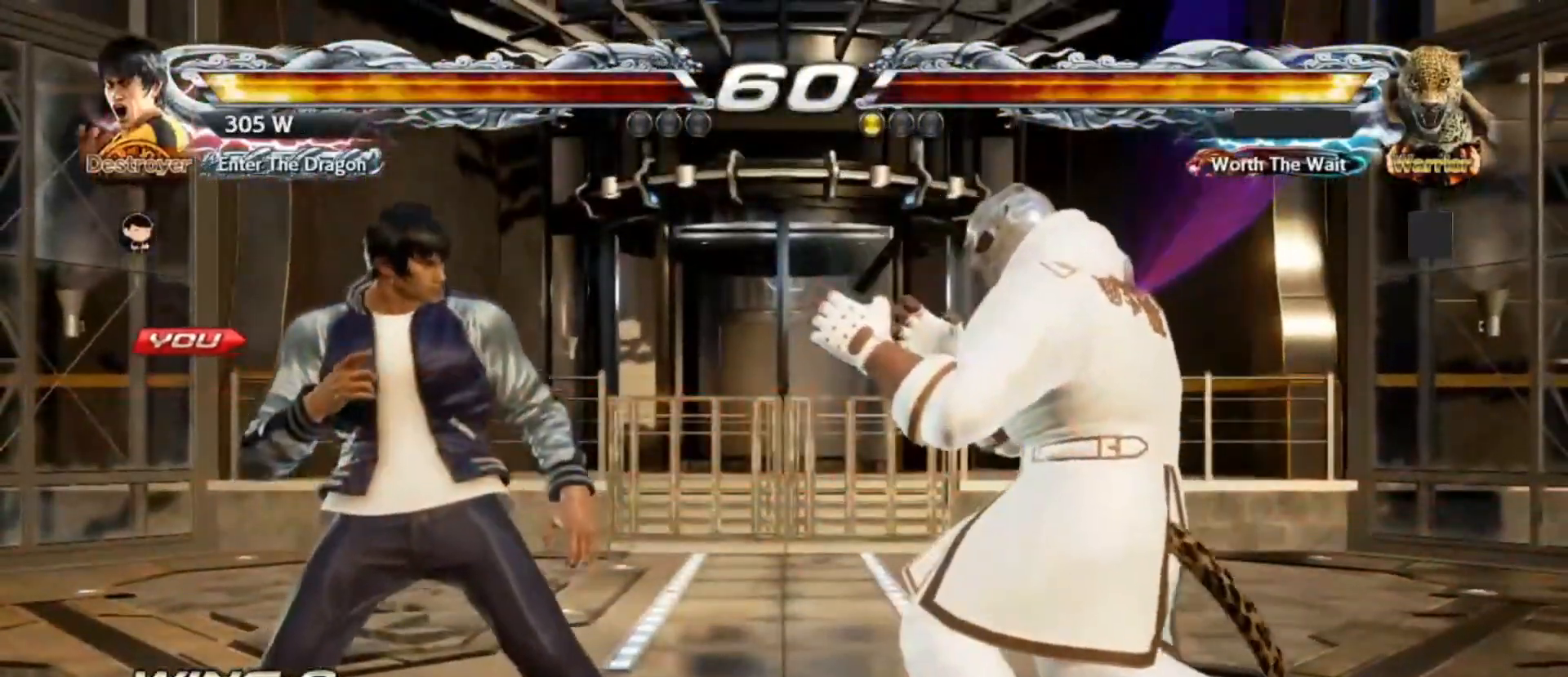
{"dt_ms": 500, "buttons": [], "left_stick": "center", "events": []}
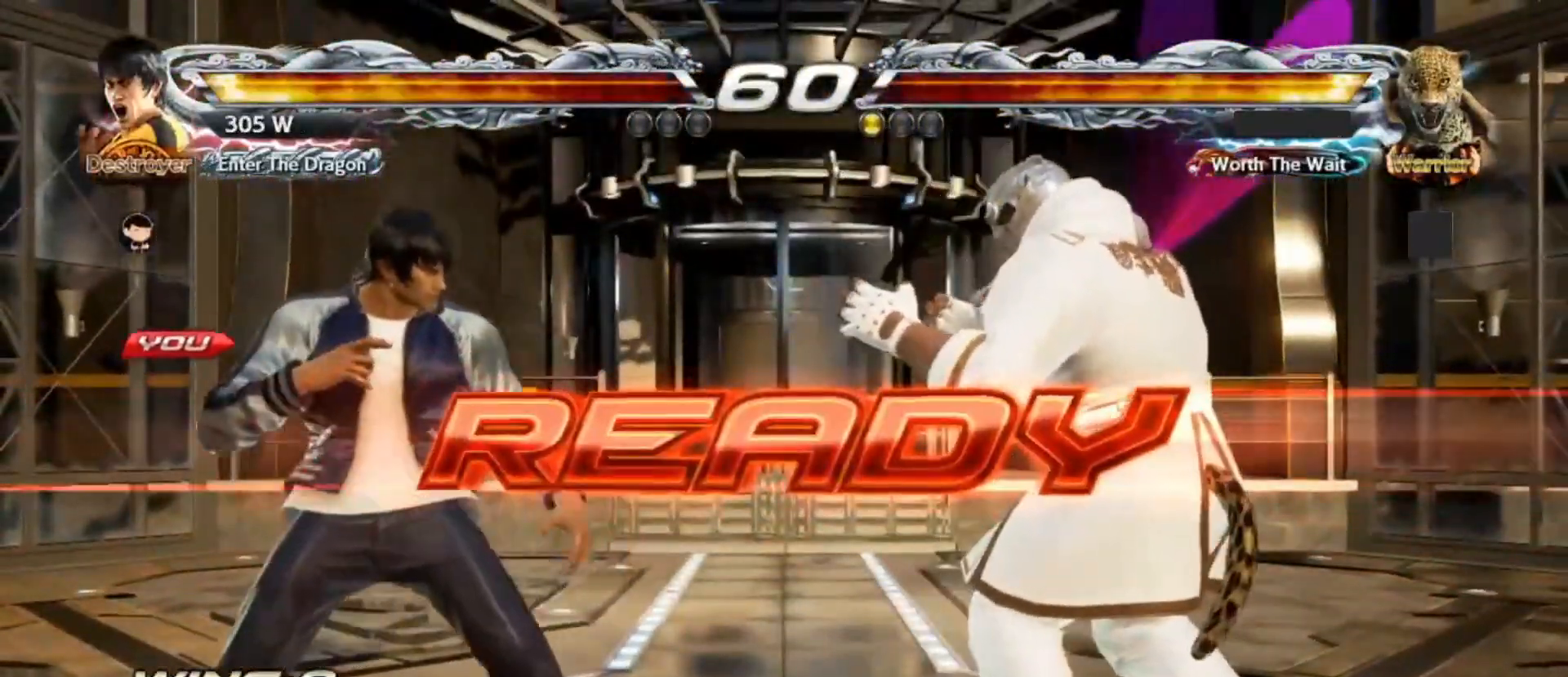
{"dt_ms": 500, "buttons": [], "left_stick": "center", "events": []}
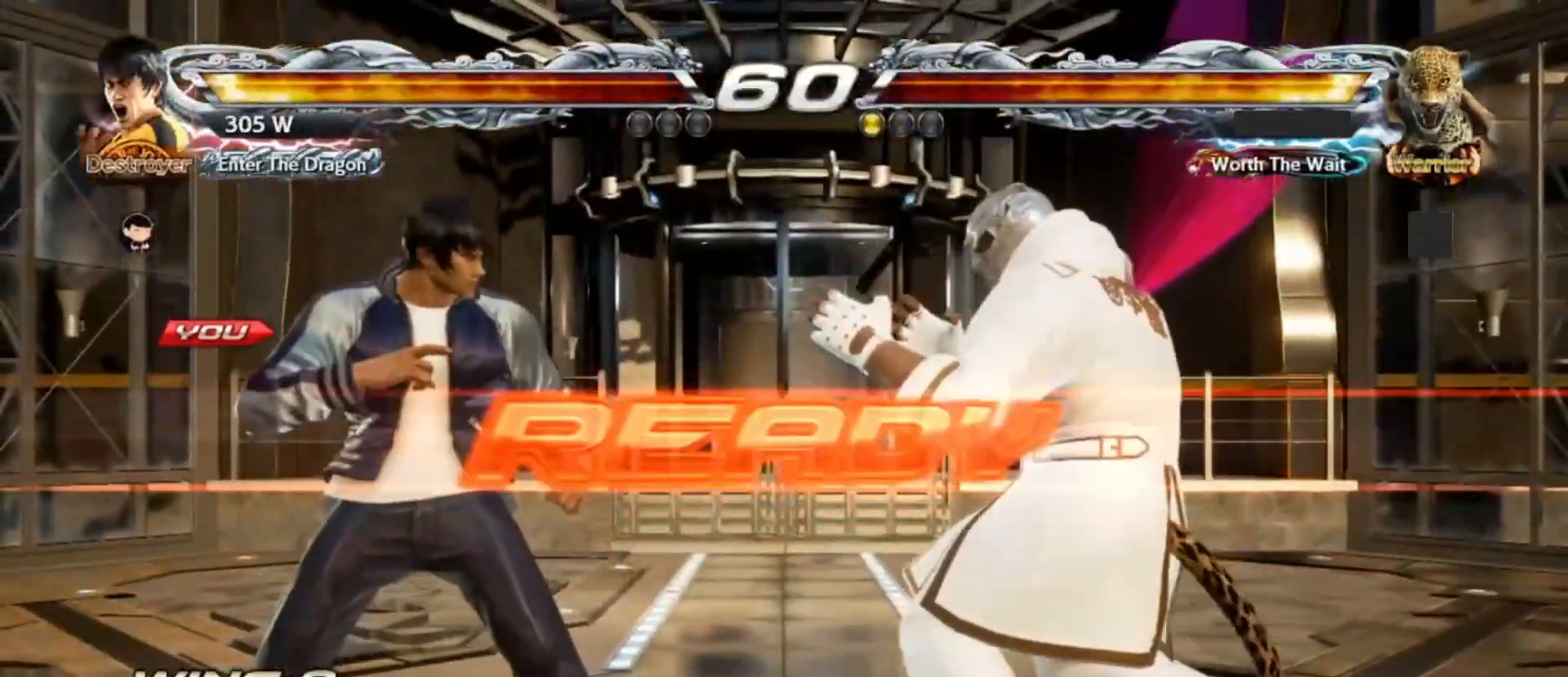
{"dt_ms": 500, "buttons": [], "left_stick": "center", "events": []}
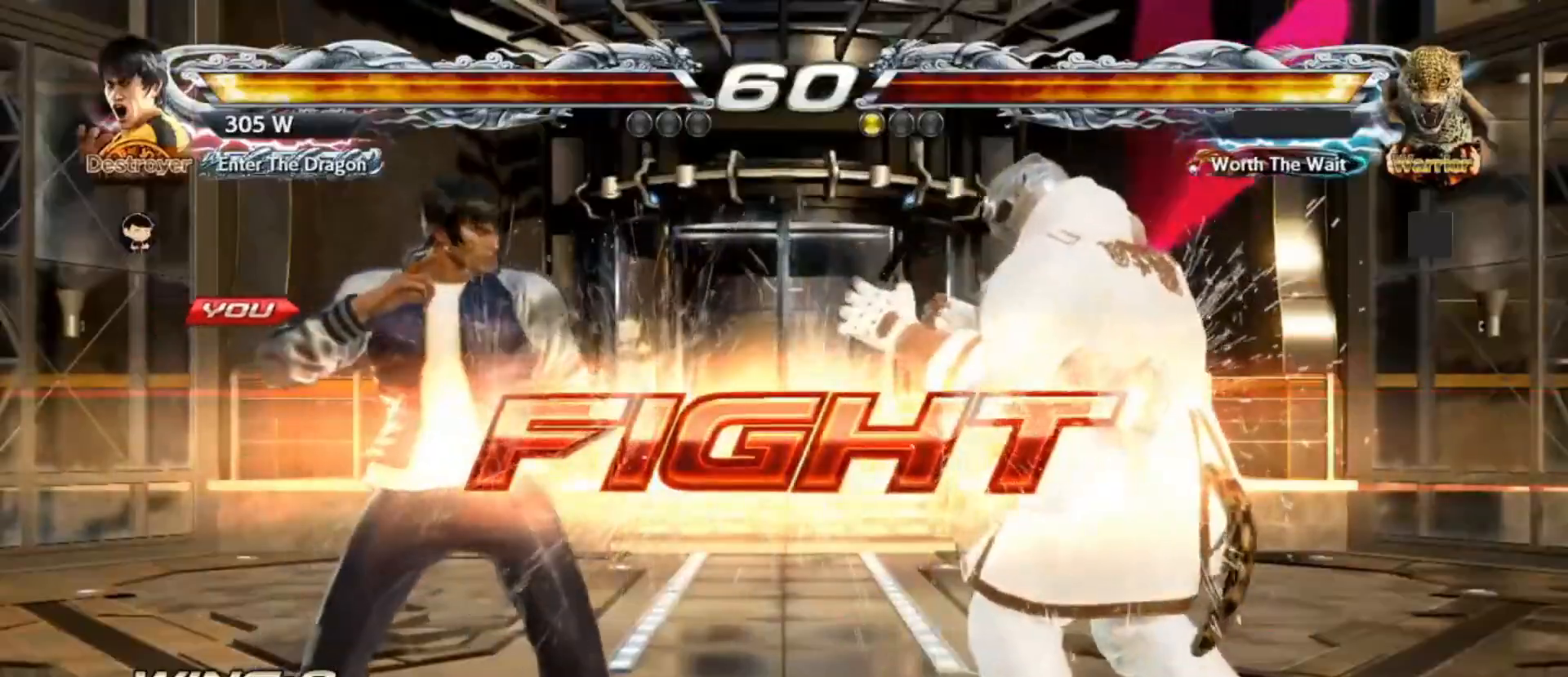
{"dt_ms": 500, "buttons": [], "left_stick": "center", "events": [[50, "left_stick", "down"], [83, "TRIANGLE", "down"], [150, "left_stick", "center"], [167, "CROSS", "down"], [183, "TRIANGLE", "up"], [250, "CROSS", "up"]]}
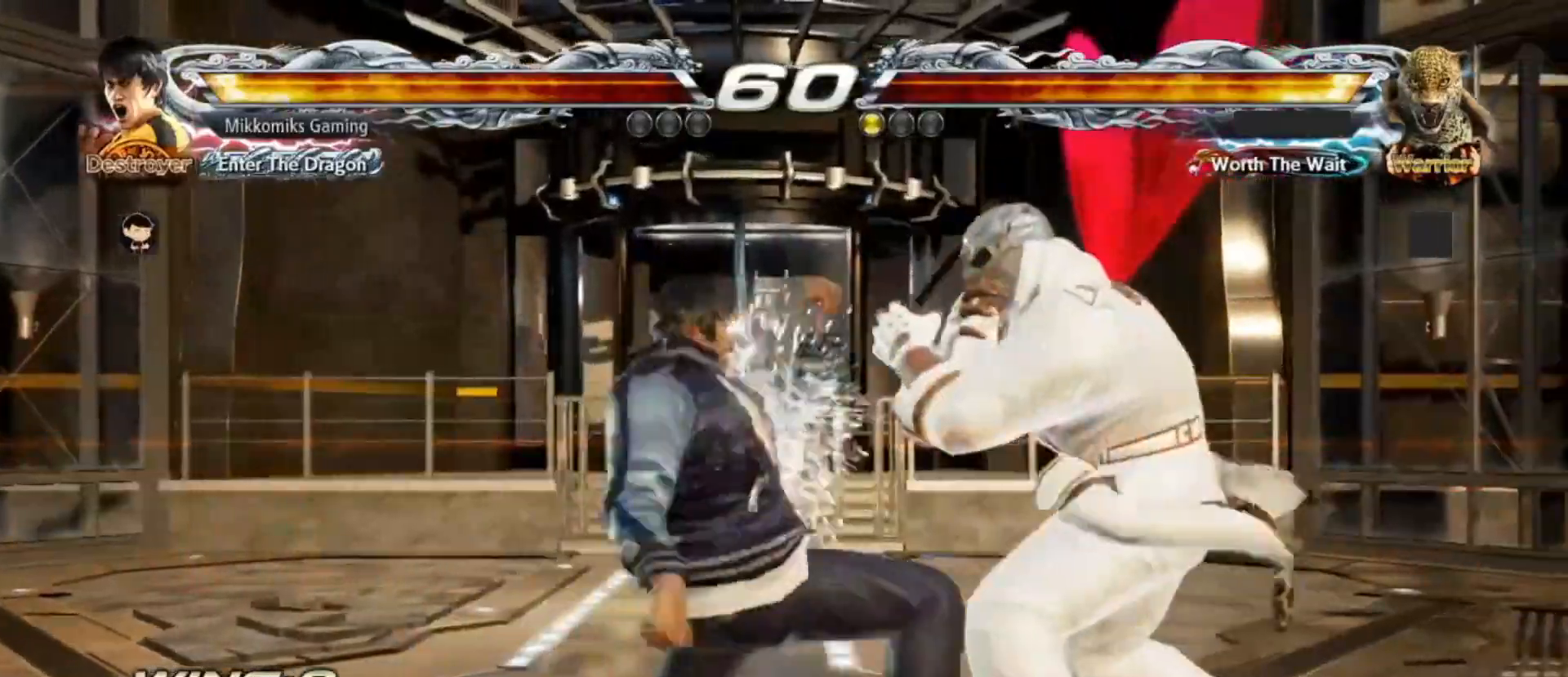
{"dt_ms": 500, "buttons": [], "left_stick": "center", "events": []}
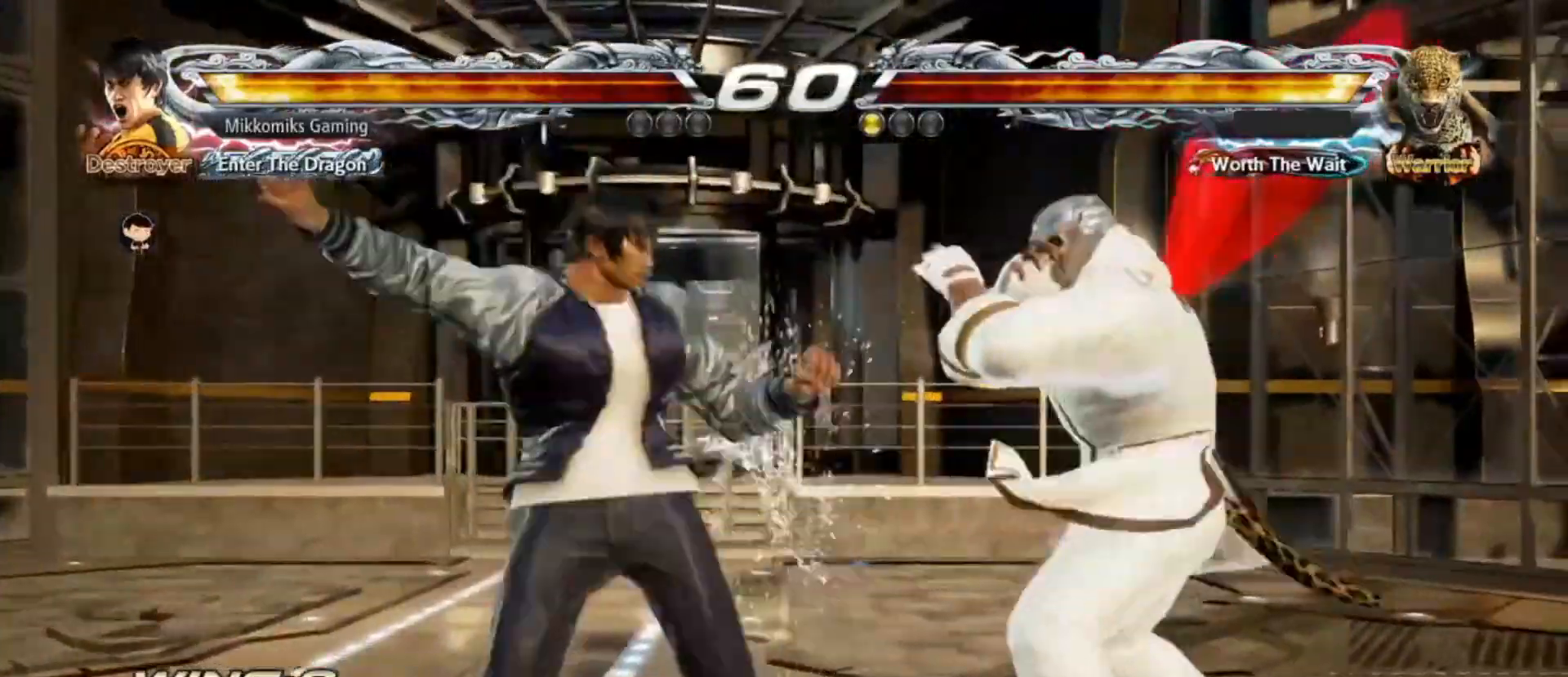
{"dt_ms": 500, "buttons": [], "left_stick": "left", "events": [[17, "left_stick", "left"]]}
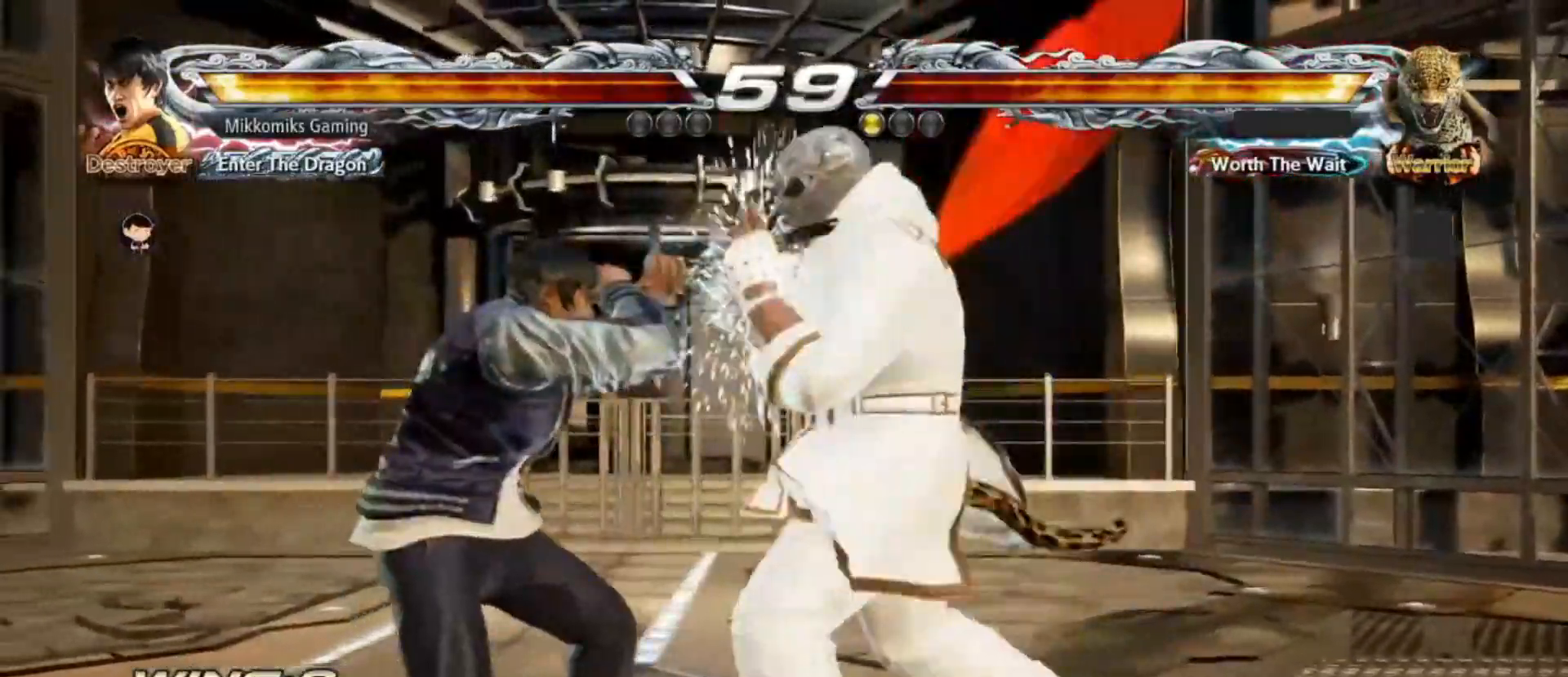
{"dt_ms": 500, "buttons": [], "left_stick": "down", "events": [[333, "left_stick", "down"]]}
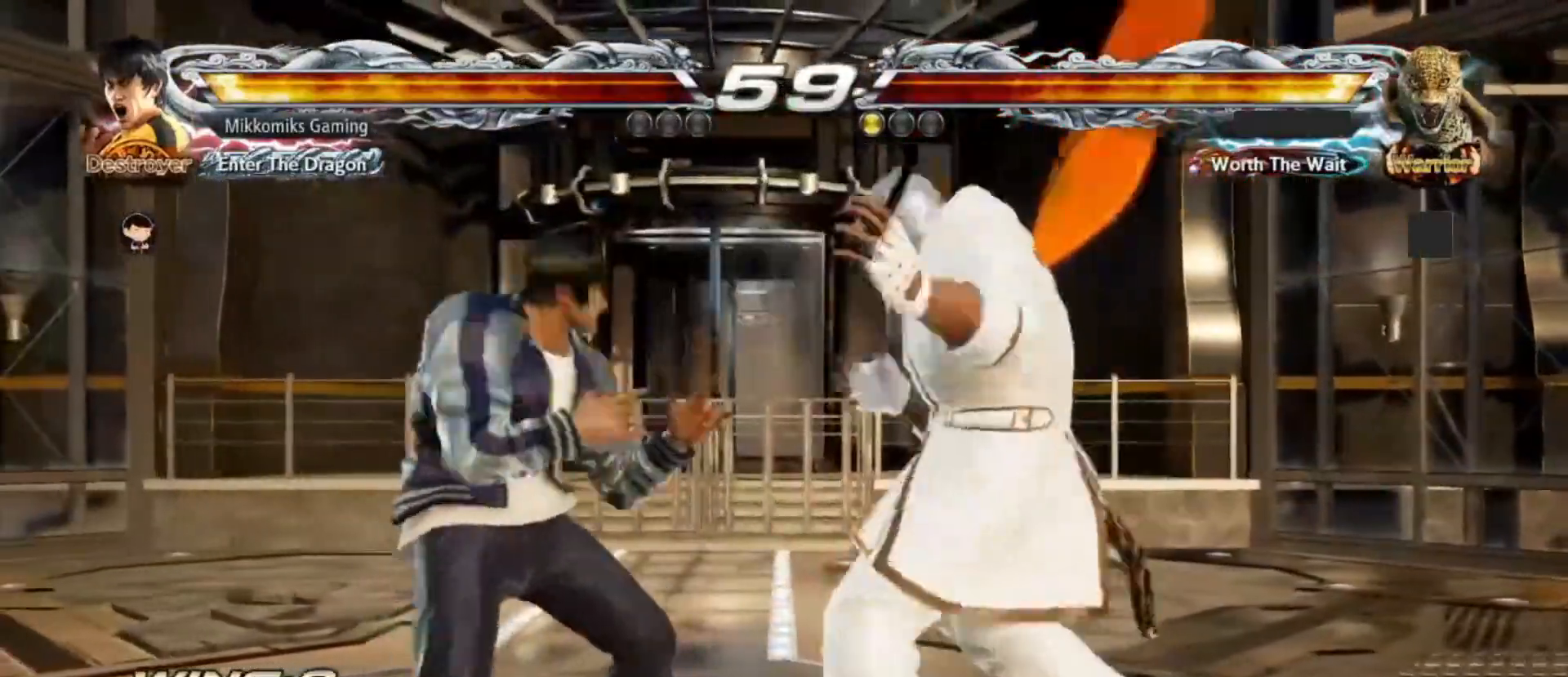
{"dt_ms": 500, "buttons": [], "left_stick": "center", "events": [[67, "left_stick", "center"], [83, "TRIANGLE", "down"], [183, "TRIANGLE", "up"]]}
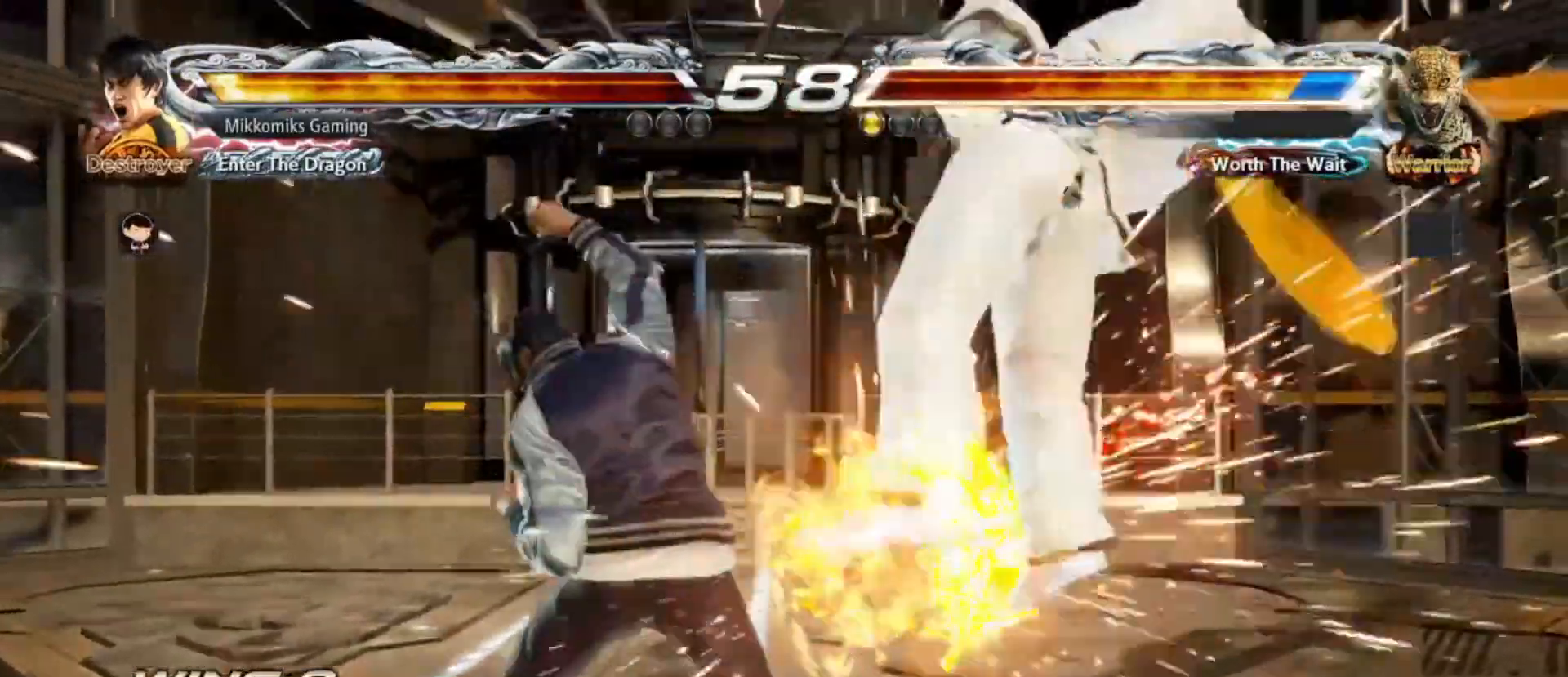
{"dt_ms": 500, "buttons": [], "left_stick": "right", "events": [[433, "left_stick", "right"]]}
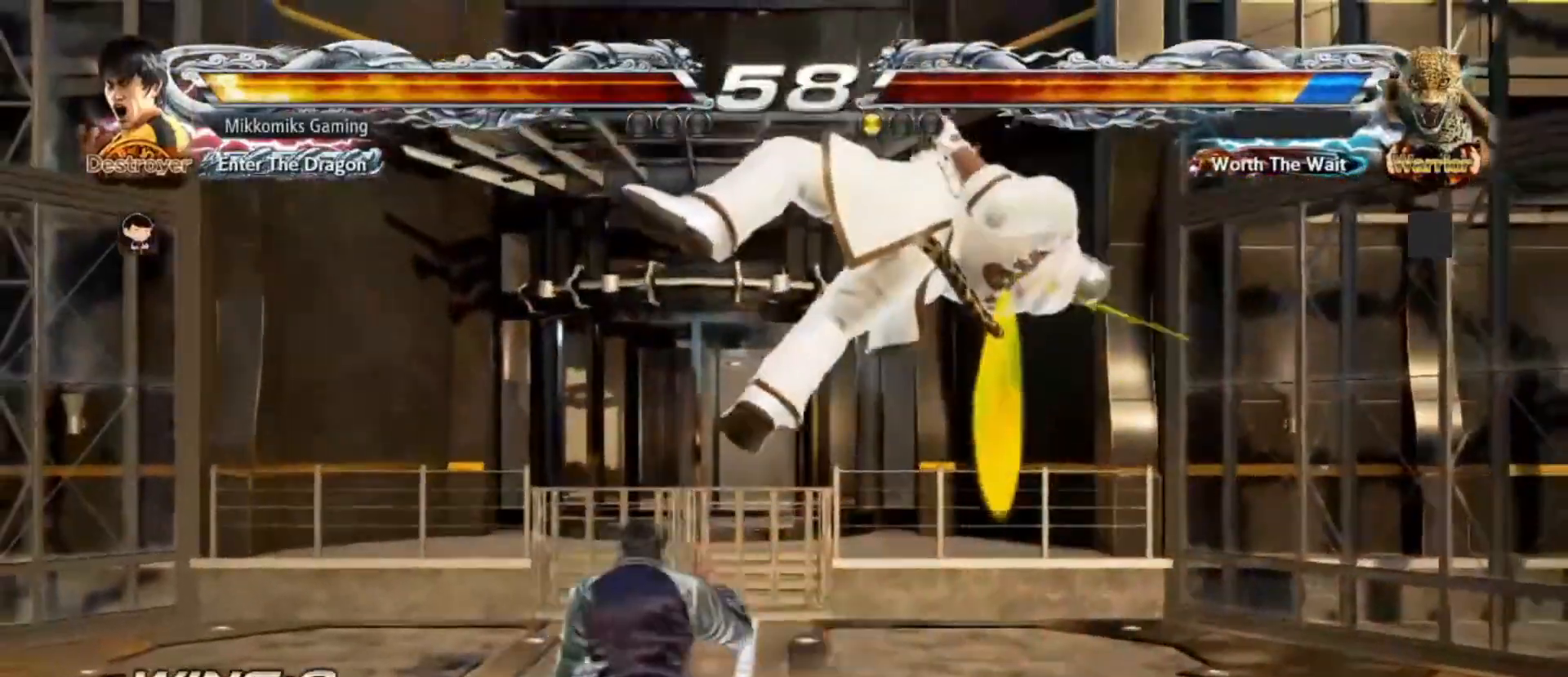
{"dt_ms": 500, "buttons": [], "left_stick": "center", "events": [[17, "CIRCLE", "down"], [100, "left_stick", "up-right"], [133, "CROSS", "down"], [183, "CIRCLE", "up"], [267, "CROSS", "up"], [350, "left_stick", "center"]]}
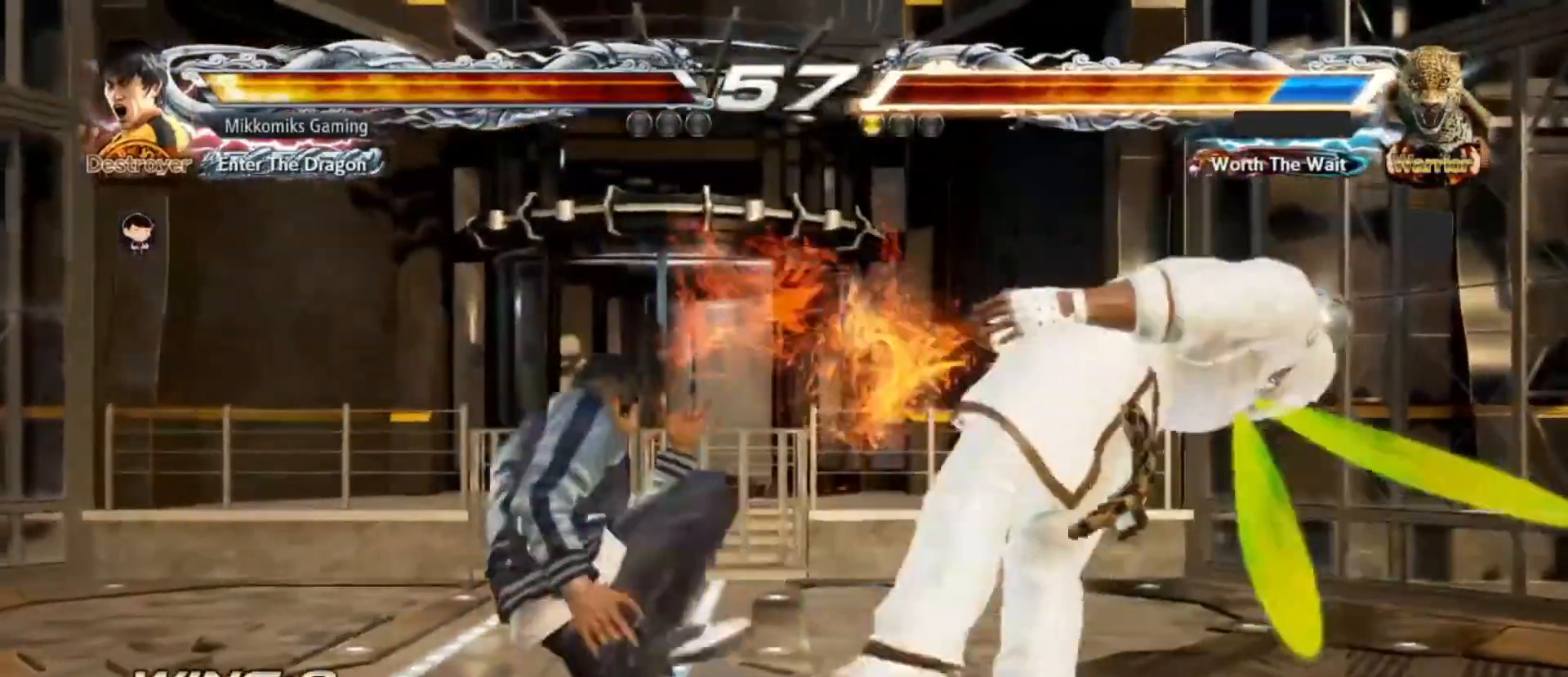
{"dt_ms": 500, "buttons": [], "left_stick": "left", "events": [[267, "left_stick", "left"]]}
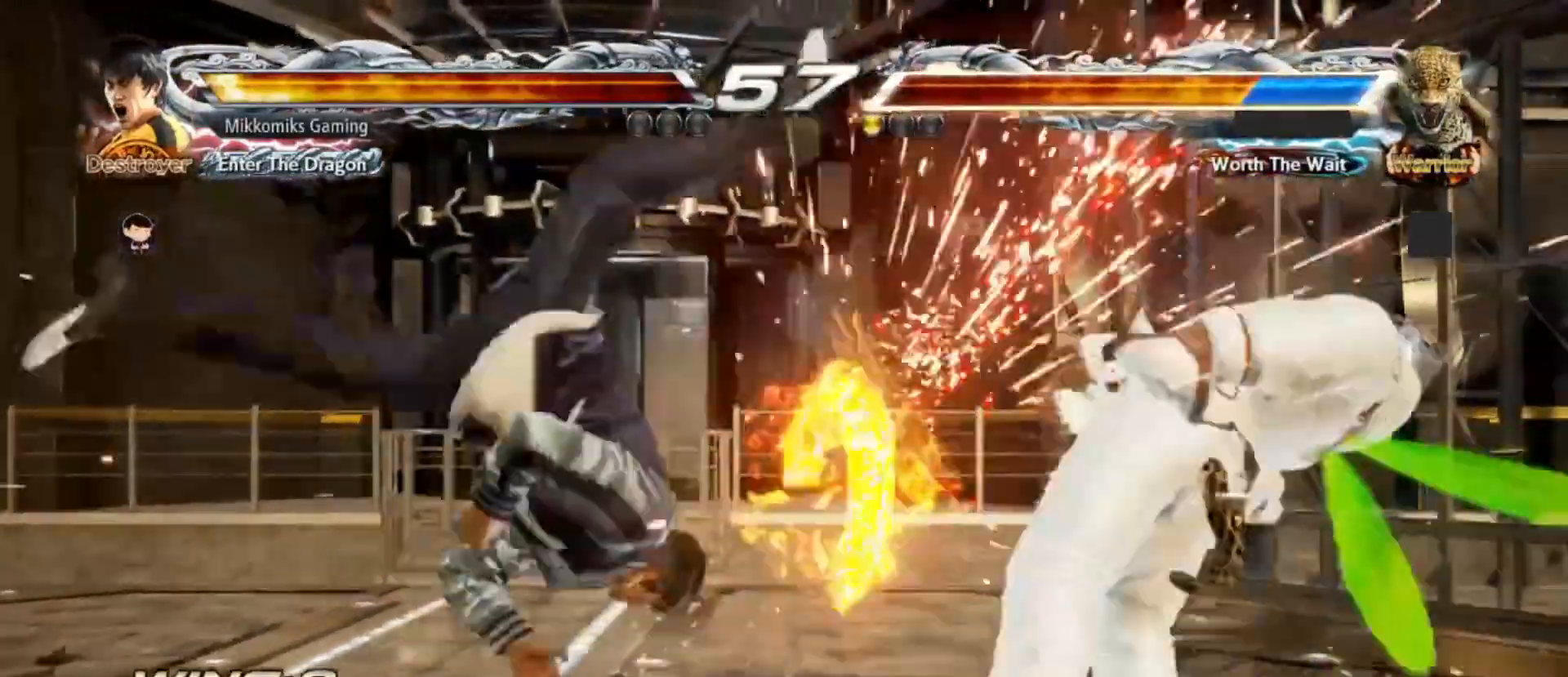
{"dt_ms": 500, "buttons": [], "left_stick": "left", "events": [[150, "TRIANGLE", "down"], [233, "TRIANGLE", "up"]]}
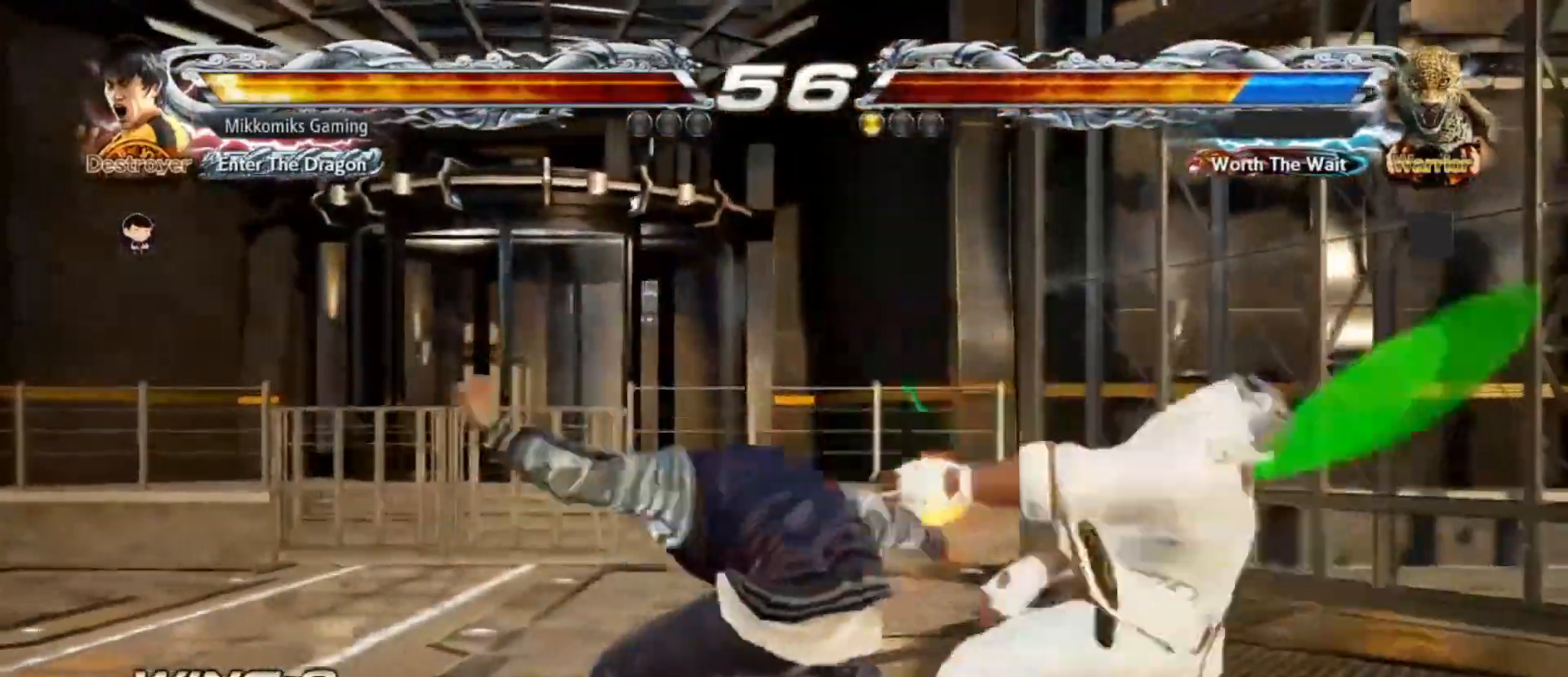
{"dt_ms": 500, "buttons": ["SQUARE"], "left_stick": "left", "events": [[333, "TRIANGLE", "down"], [433, "TRIANGLE", "up"], [483, "SQUARE", "down"]]}
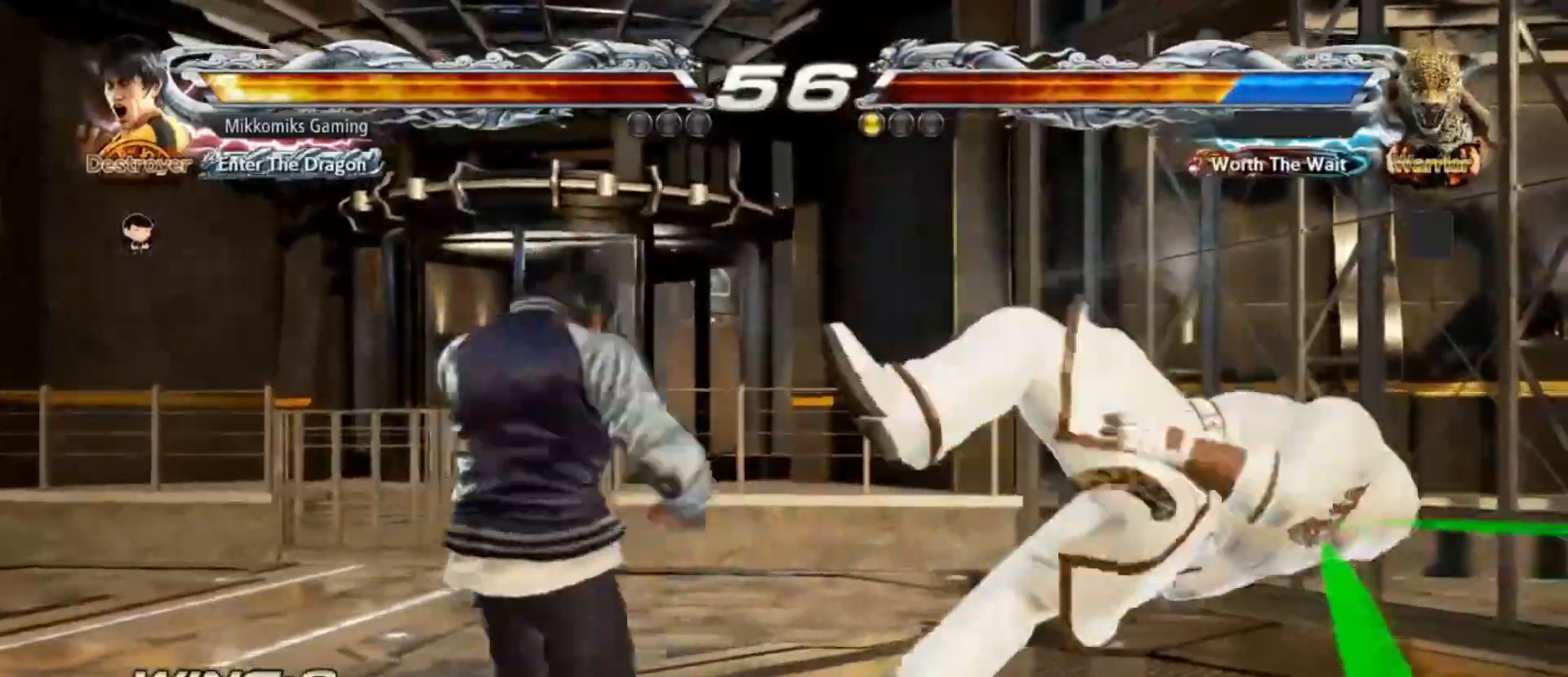
{"dt_ms": 500, "buttons": [], "left_stick": "center", "events": [[67, "SQUARE", "up"], [167, "SQUARE", "down"], [233, "SQUARE", "up"], [333, "left_stick", "center"]]}
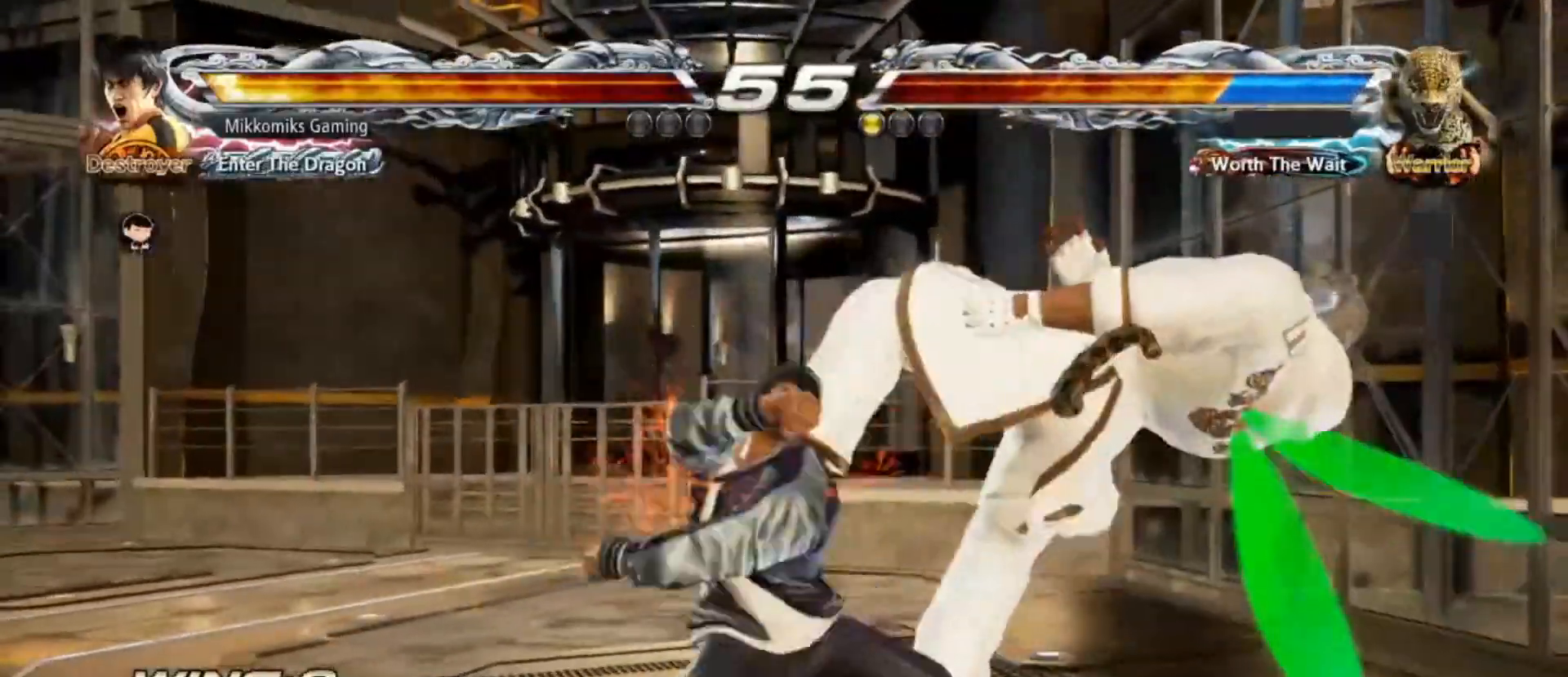
{"dt_ms": 500, "buttons": [], "left_stick": "right", "events": [[433, "left_stick", "right"]]}
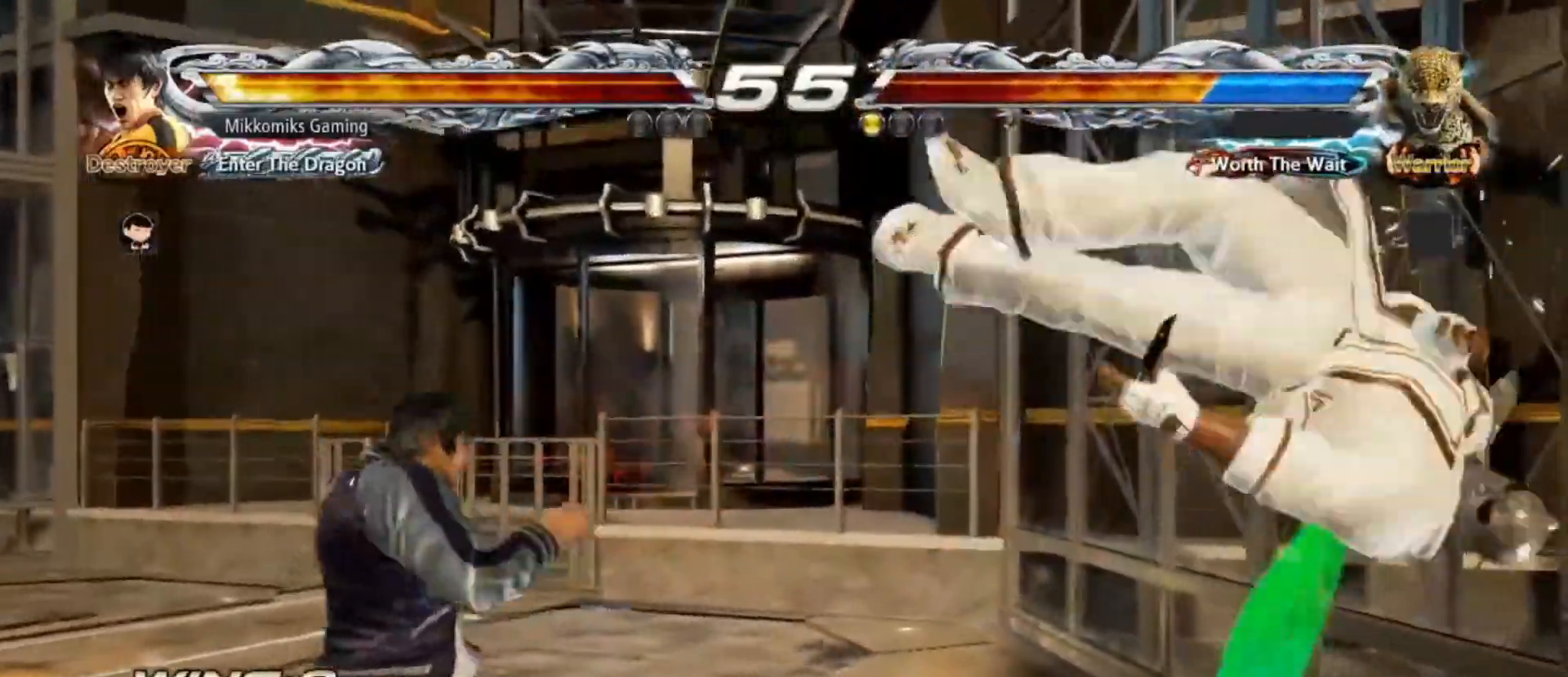
{"dt_ms": 500, "buttons": ["CROSS"], "left_stick": "left", "events": [[17, "left_stick", "center"], [117, "left_stick", "right"], [333, "CIRCLE", "down"], [333, "left_stick", "center"], [433, "CROSS", "down"], [450, "CIRCLE", "up"], [500, "left_stick", "left"]]}
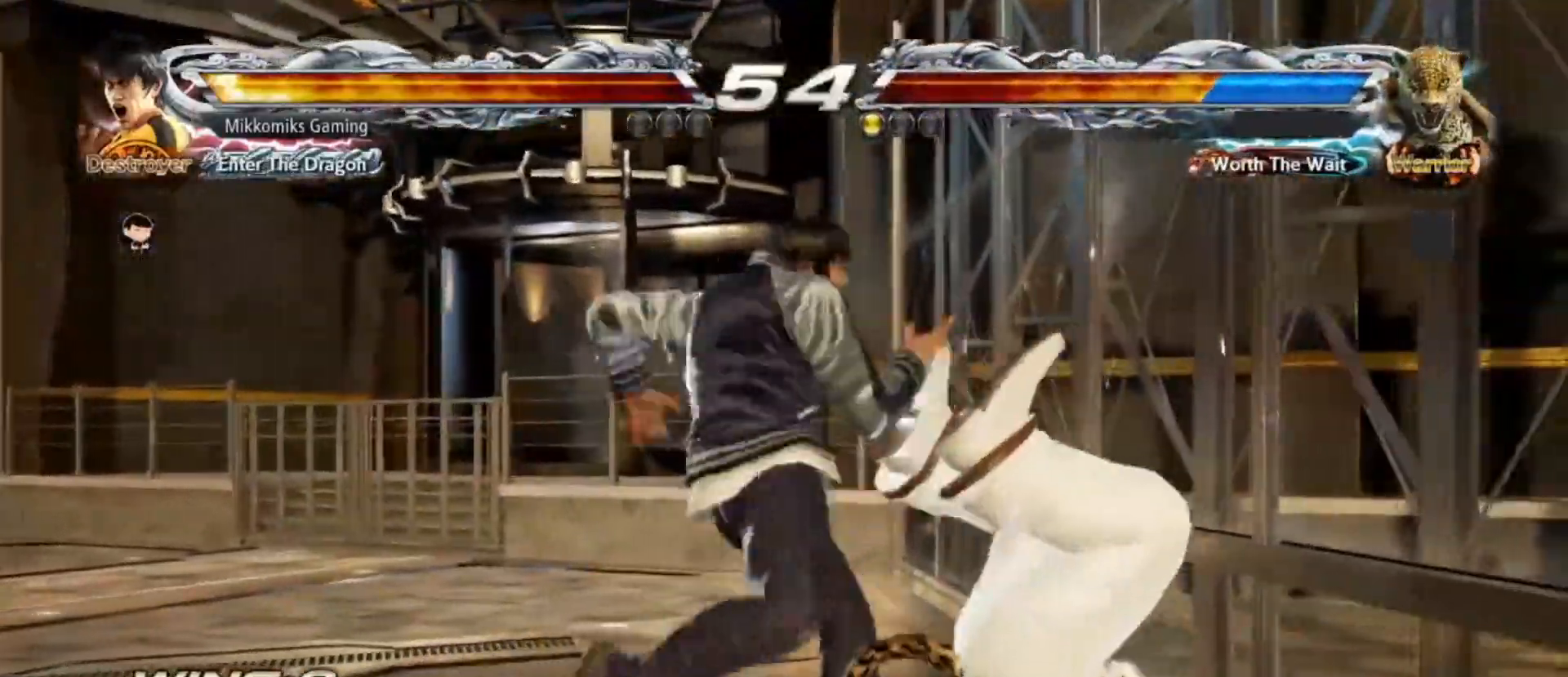
{"dt_ms": 500, "buttons": [], "left_stick": "center", "events": [[67, "CROSS", "up"], [183, "left_stick", "center"], [233, "left_stick", "right"], [283, "left_stick", "center"], [383, "left_stick", "right"], [483, "left_stick", "center"]]}